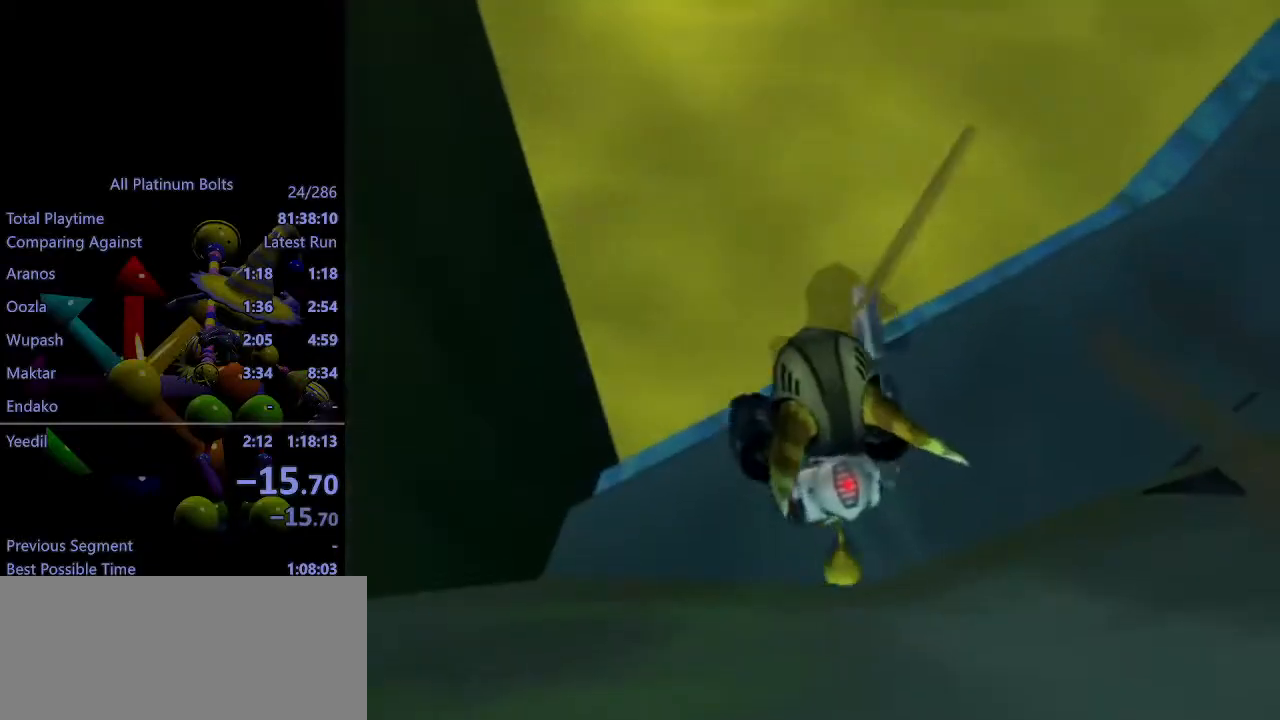
Gameplay with a controller (PlayStation layout); each line is a JSON object with the inputs held at the frame after it. "events" lists button and stick changes between this image and that frame as [ms after this image, input, new state], when the widget could be followed in between. Not read: L3 R3.
{"buttons": [], "left_stick": "up-right", "right_stick": "left", "events": [[83, "left_stick", "center"], [200, "CROSS", "down"], [233, "left_stick", "right"], [333, "CROSS", "up"], [433, "left_stick", "up-right"]]}
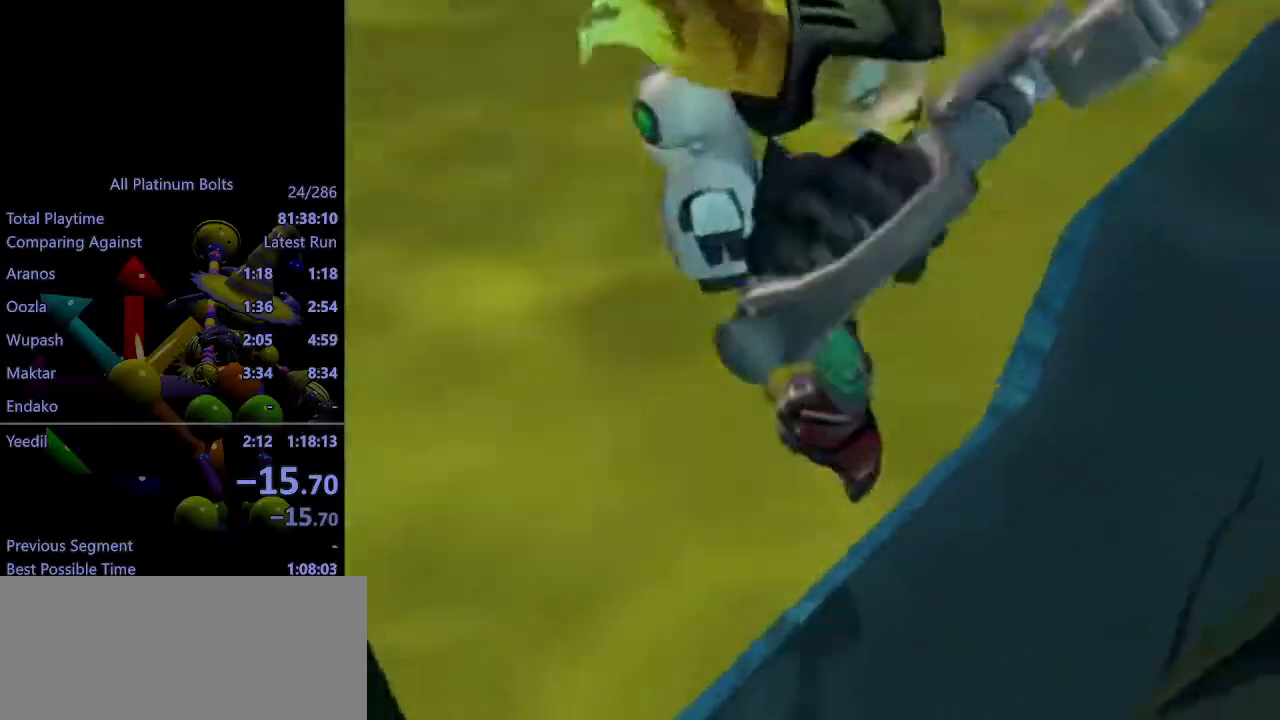
{"buttons": [], "left_stick": "up-right", "right_stick": "left", "events": [[83, "CROSS", "down"], [83, "left_stick", "up"], [200, "CROSS", "up"], [217, "right_stick", "center"], [367, "left_stick", "up-right"], [417, "right_stick", "left"]]}
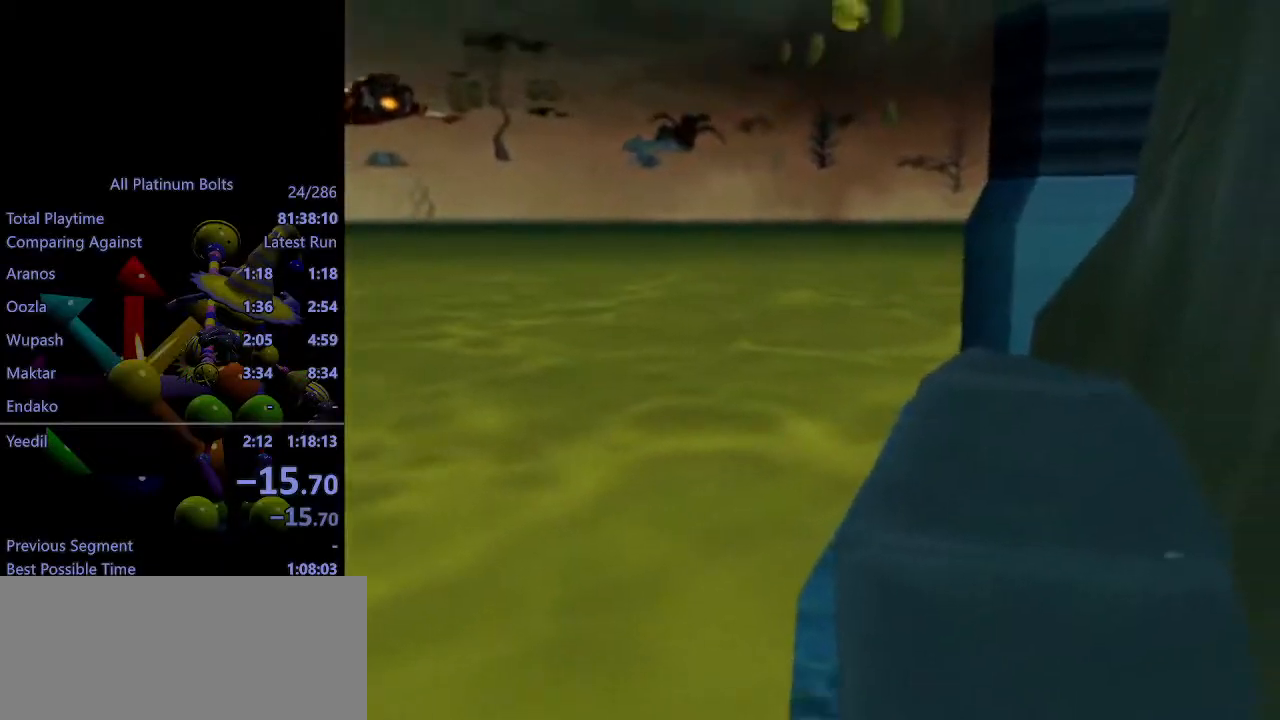
{"buttons": [], "left_stick": "up", "right_stick": "center", "events": [[67, "left_stick", "up"], [117, "right_stick", "center"], [300, "CROSS", "down"], [383, "CROSS", "up"]]}
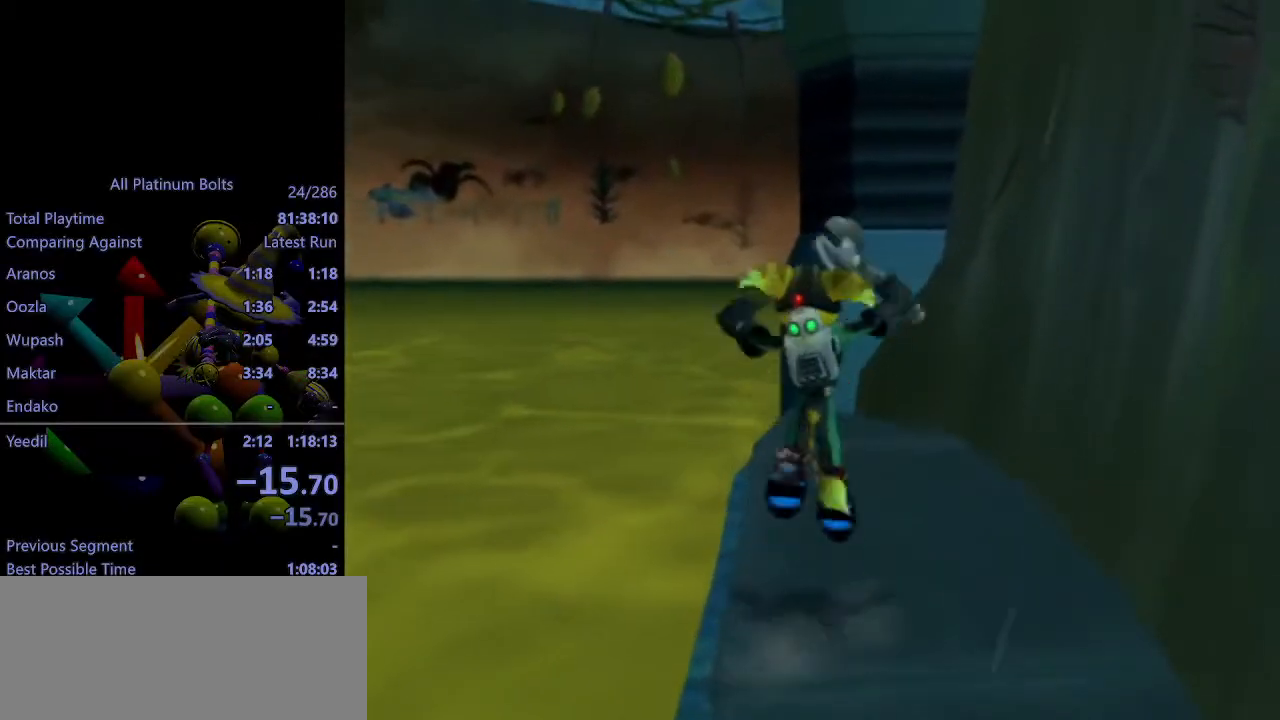
{"buttons": ["CROSS", "R1"], "left_stick": "up", "right_stick": "center", "events": [[433, "CROSS", "down"], [467, "R1", "down"]]}
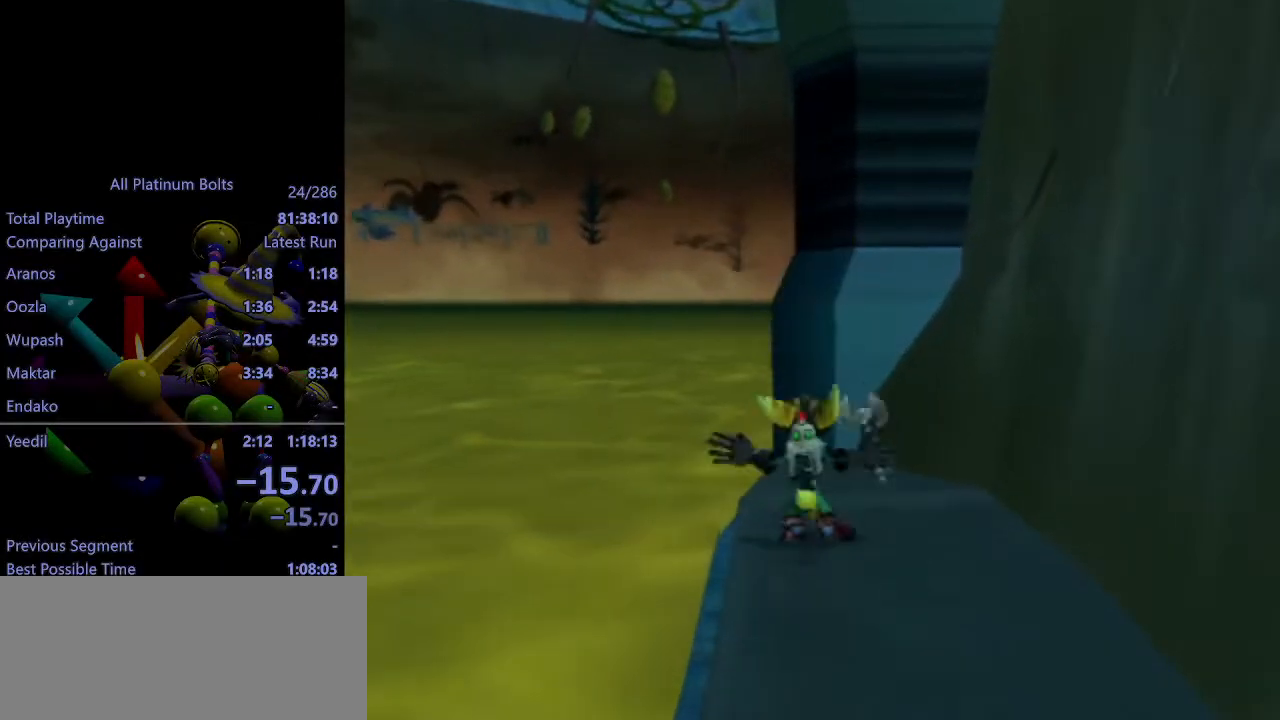
{"buttons": ["CROSS", "R1"], "left_stick": "up-left", "right_stick": "center", "events": [[67, "left_stick", "left"], [117, "R1", "up"], [150, "R1", "down"], [150, "left_stick", "up-left"]]}
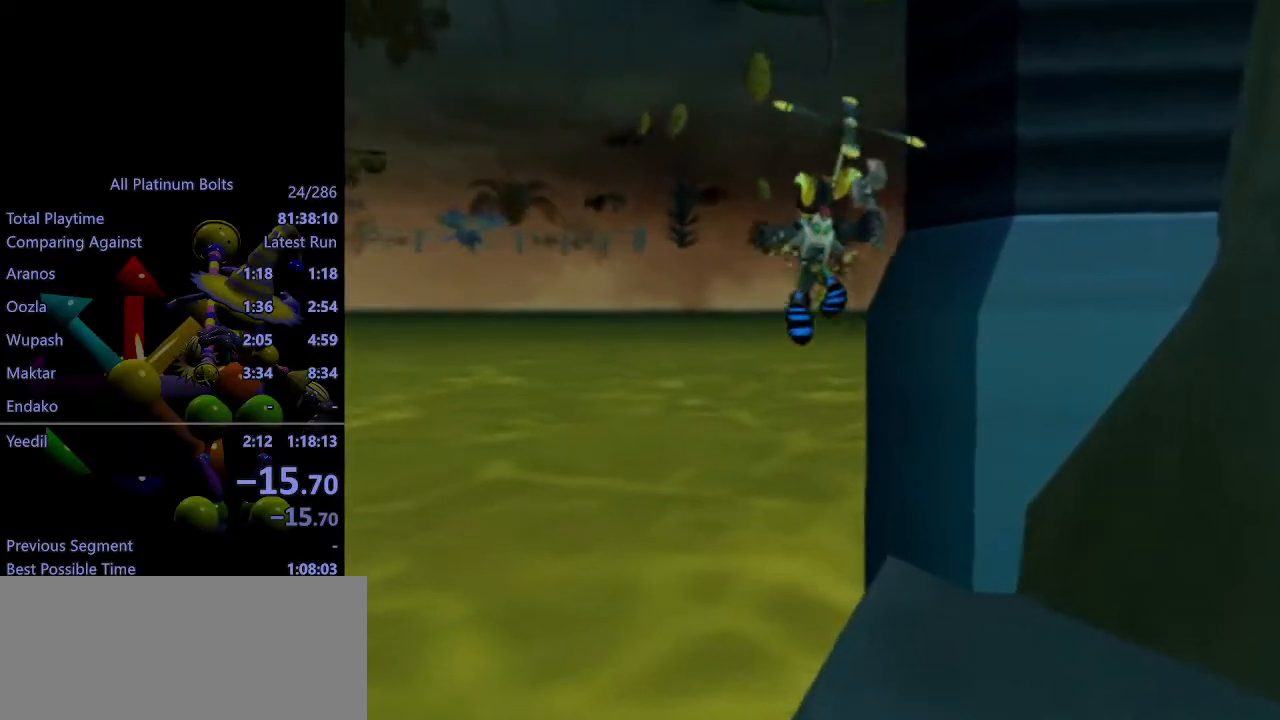
{"buttons": [], "left_stick": "up-left", "right_stick": "center", "events": [[50, "R1", "up"], [100, "CROSS", "up"]]}
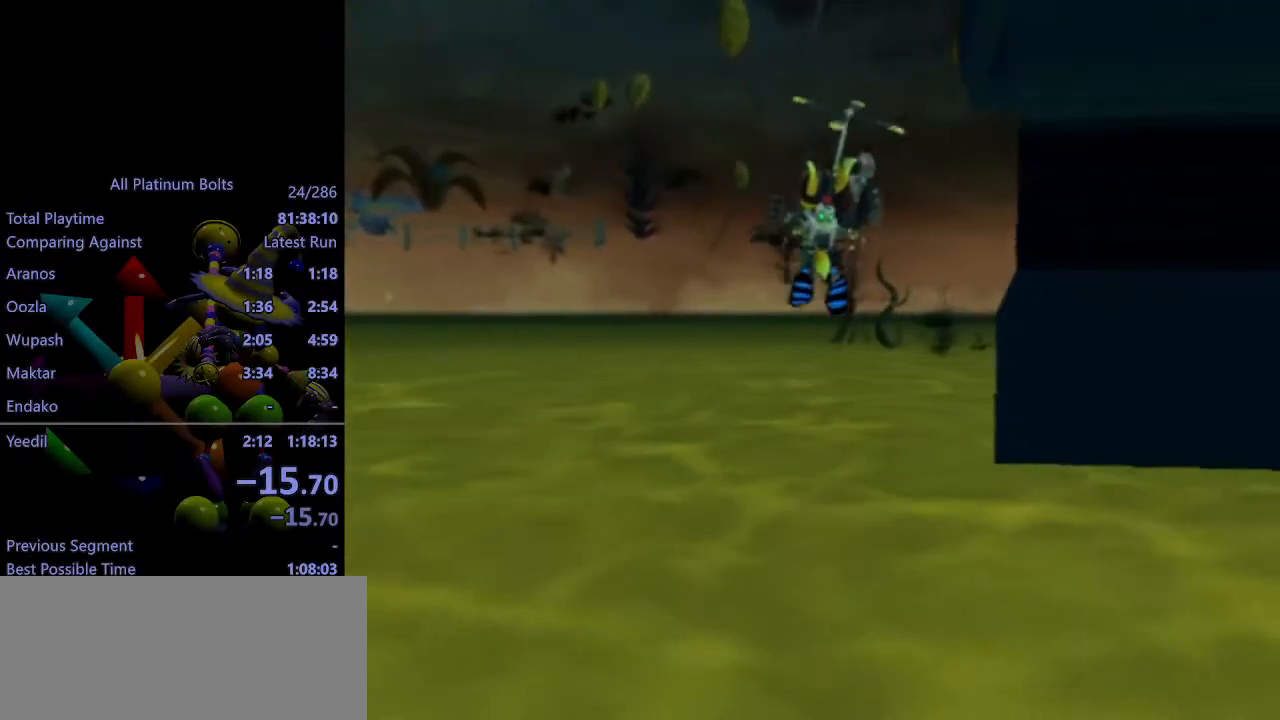
{"buttons": [], "left_stick": "center", "right_stick": "center", "events": [[117, "left_stick", "center"]]}
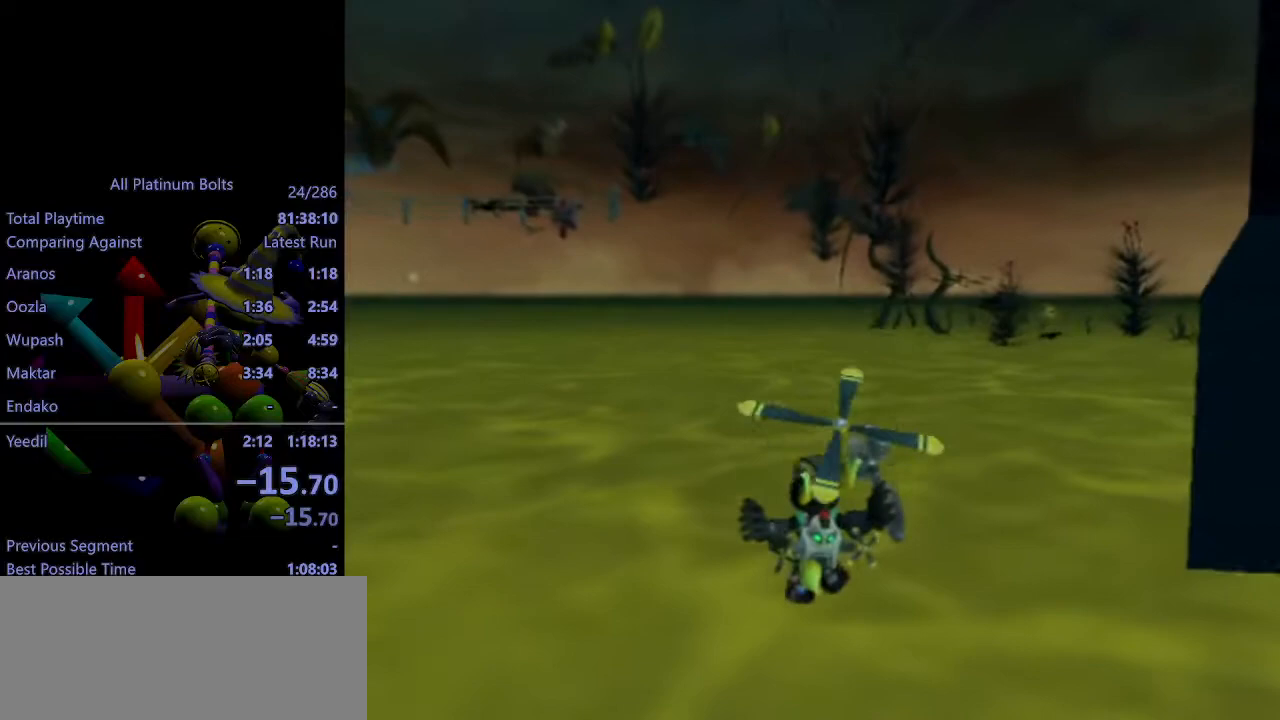
{"buttons": [], "left_stick": "center", "right_stick": "center", "events": []}
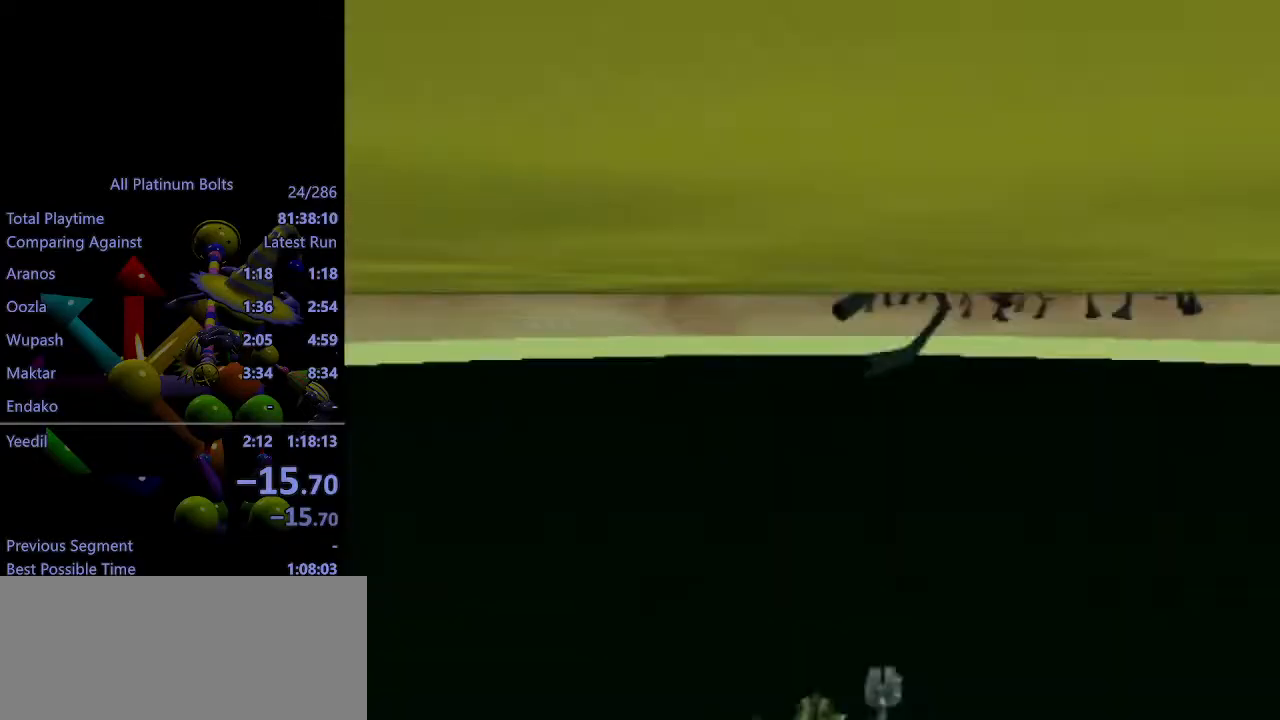
{"buttons": ["SQUARE"], "left_stick": "center", "right_stick": "center", "events": [[367, "SQUARE", "down"]]}
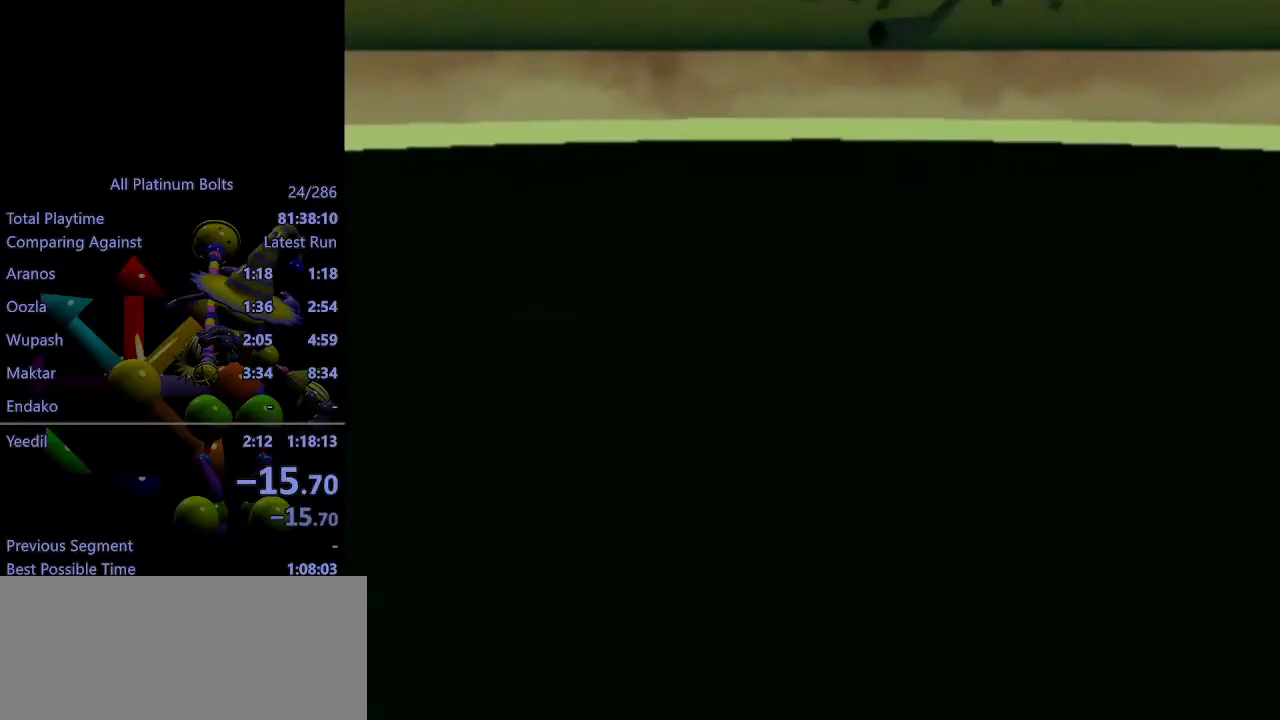
{"buttons": [], "left_stick": "center", "right_stick": "center", "events": [[17, "SQUARE", "up"]]}
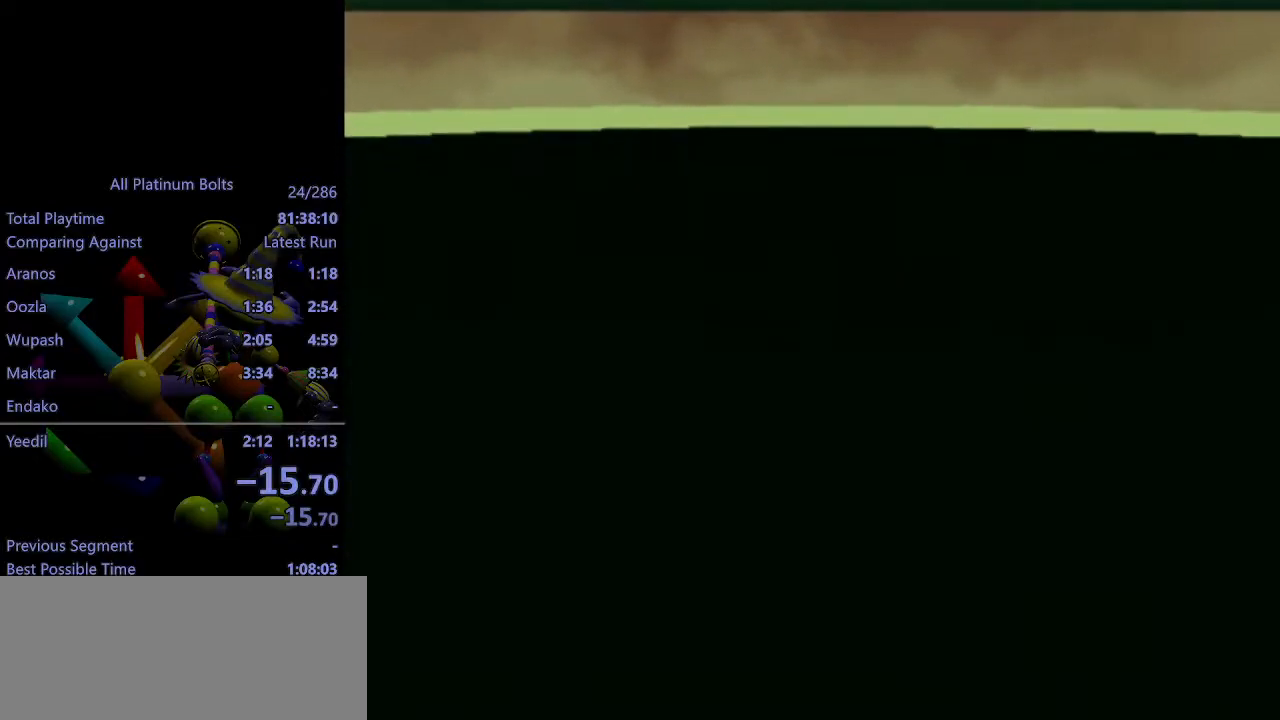
{"buttons": [], "left_stick": "center", "right_stick": "center", "events": []}
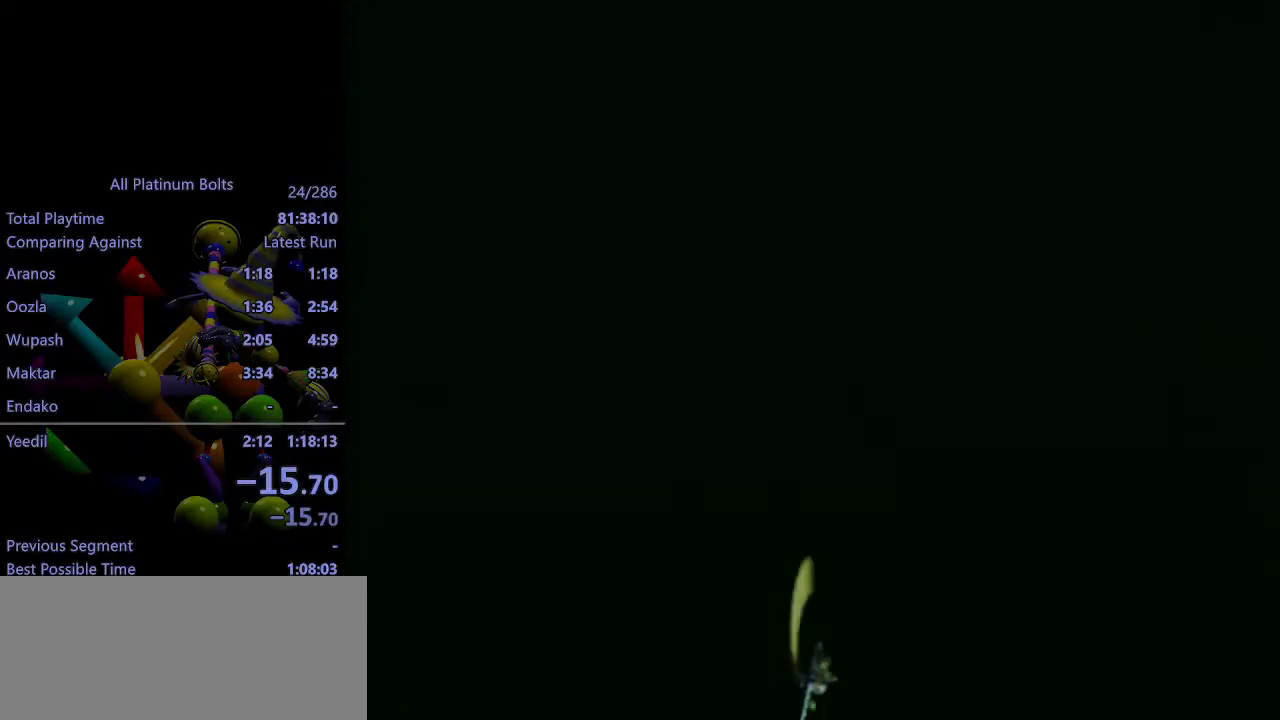
{"buttons": [], "left_stick": "center", "right_stick": "center", "events": []}
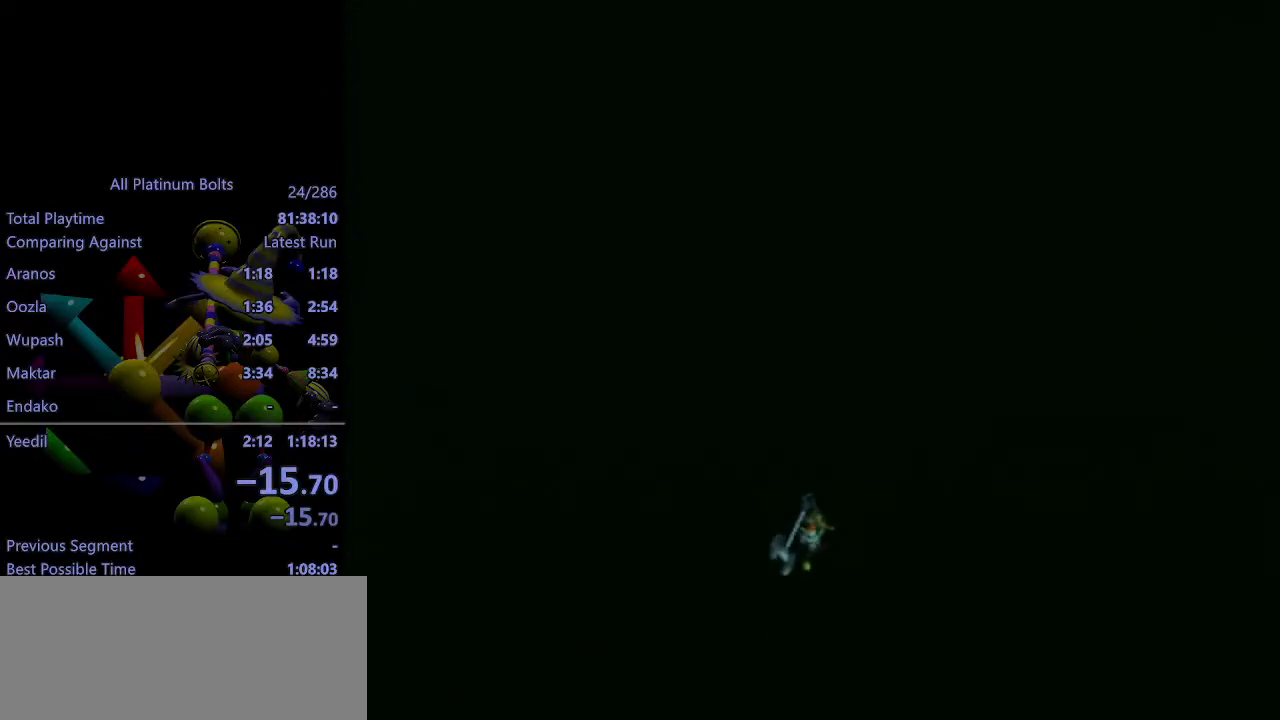
{"buttons": [], "left_stick": "center", "right_stick": "center", "events": []}
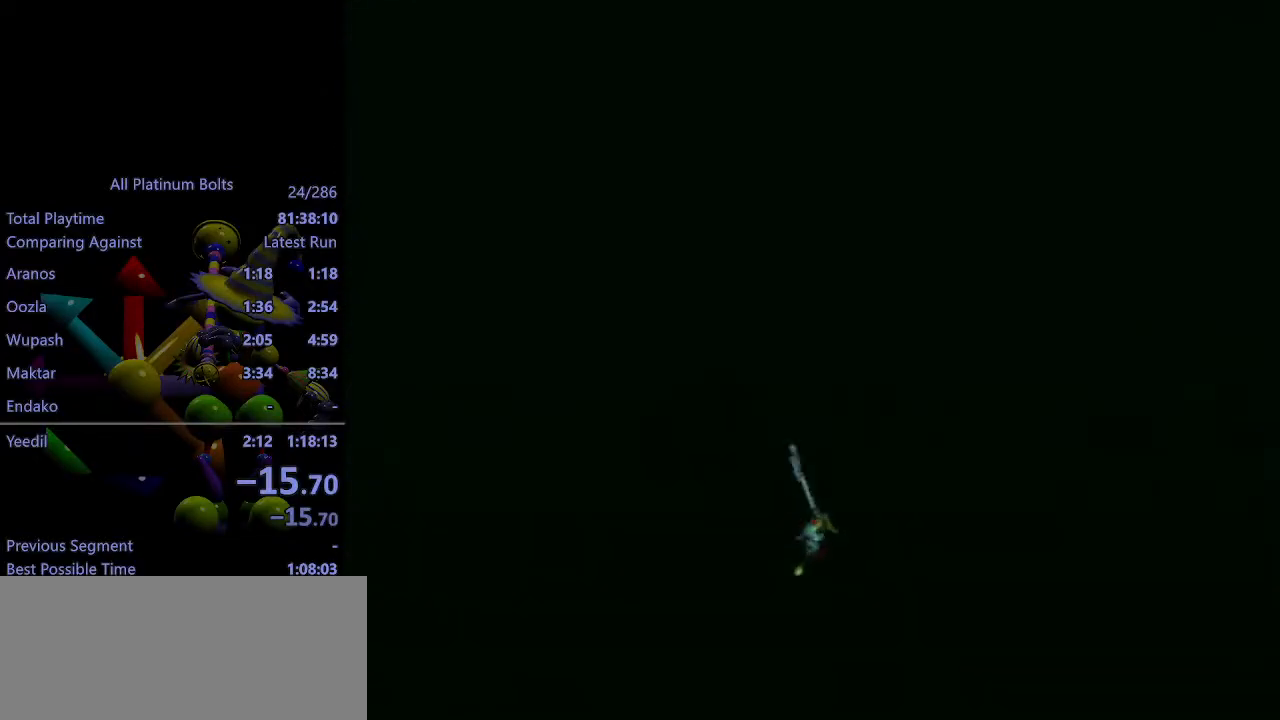
{"buttons": [], "left_stick": "center", "right_stick": "center", "events": [[217, "SQUARE", "down"], [350, "SQUARE", "up"]]}
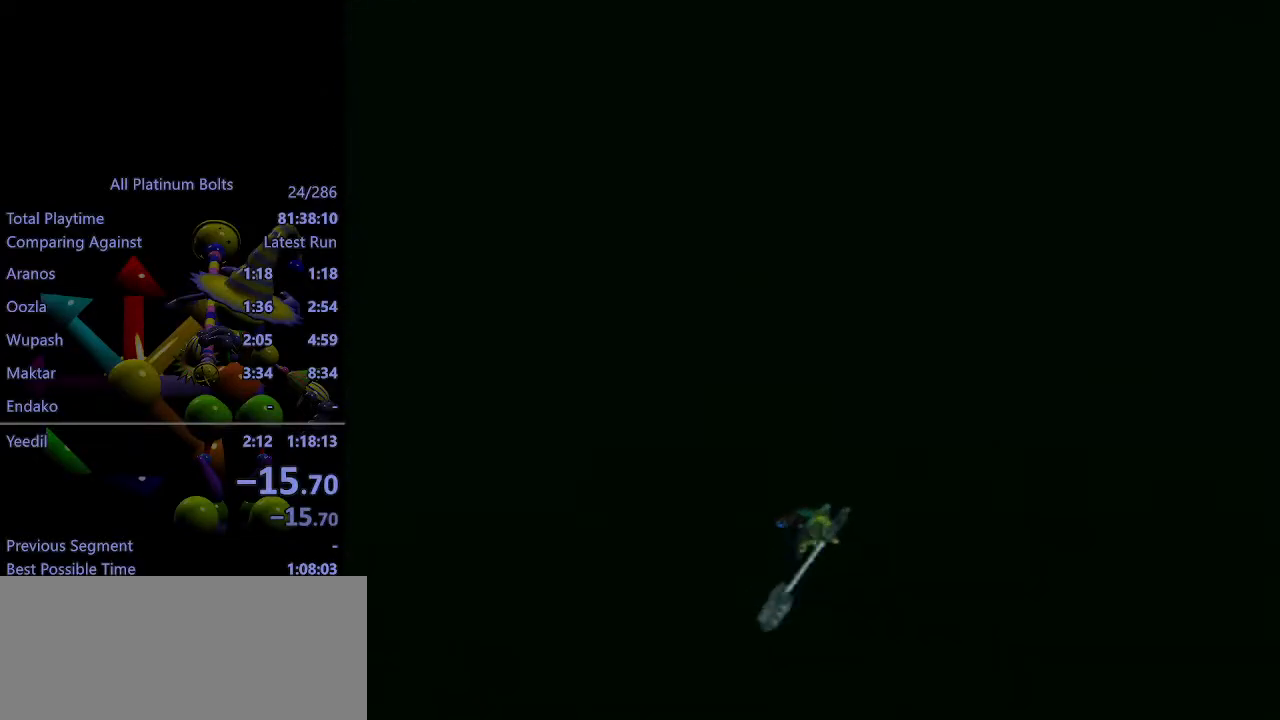
{"buttons": [], "left_stick": "center", "right_stick": "center", "events": []}
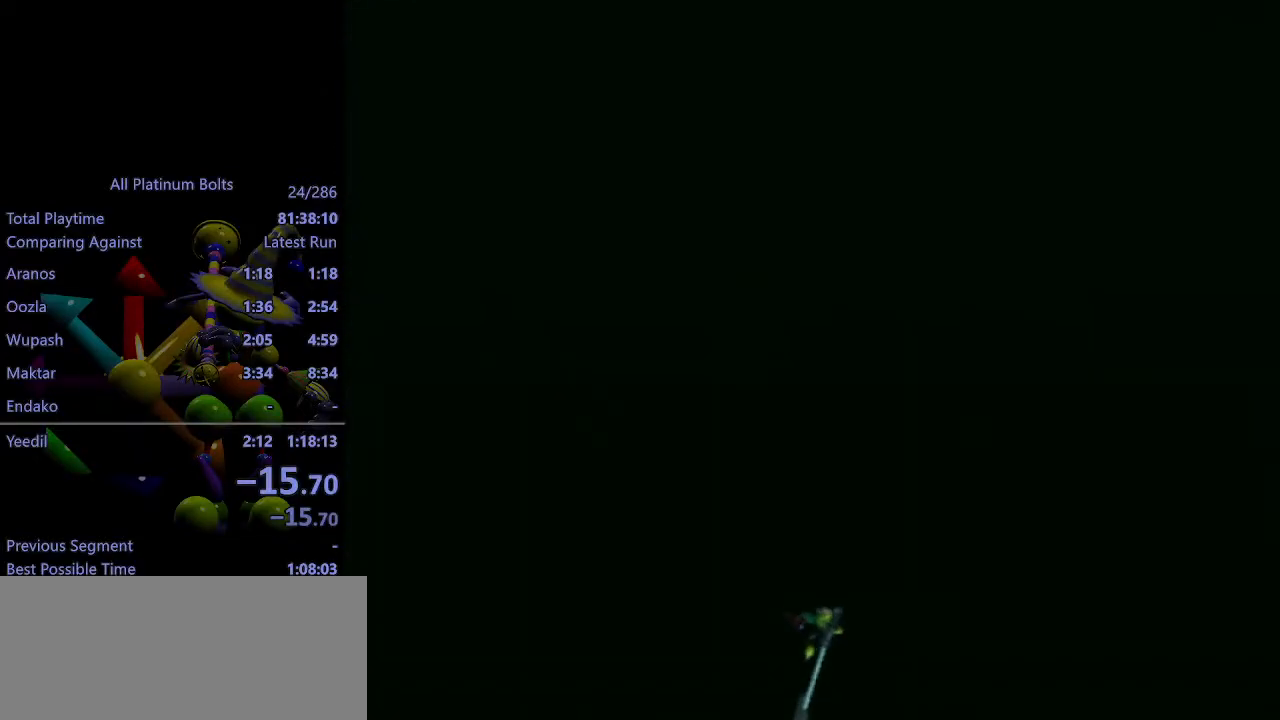
{"buttons": [], "left_stick": "center", "right_stick": "center", "events": []}
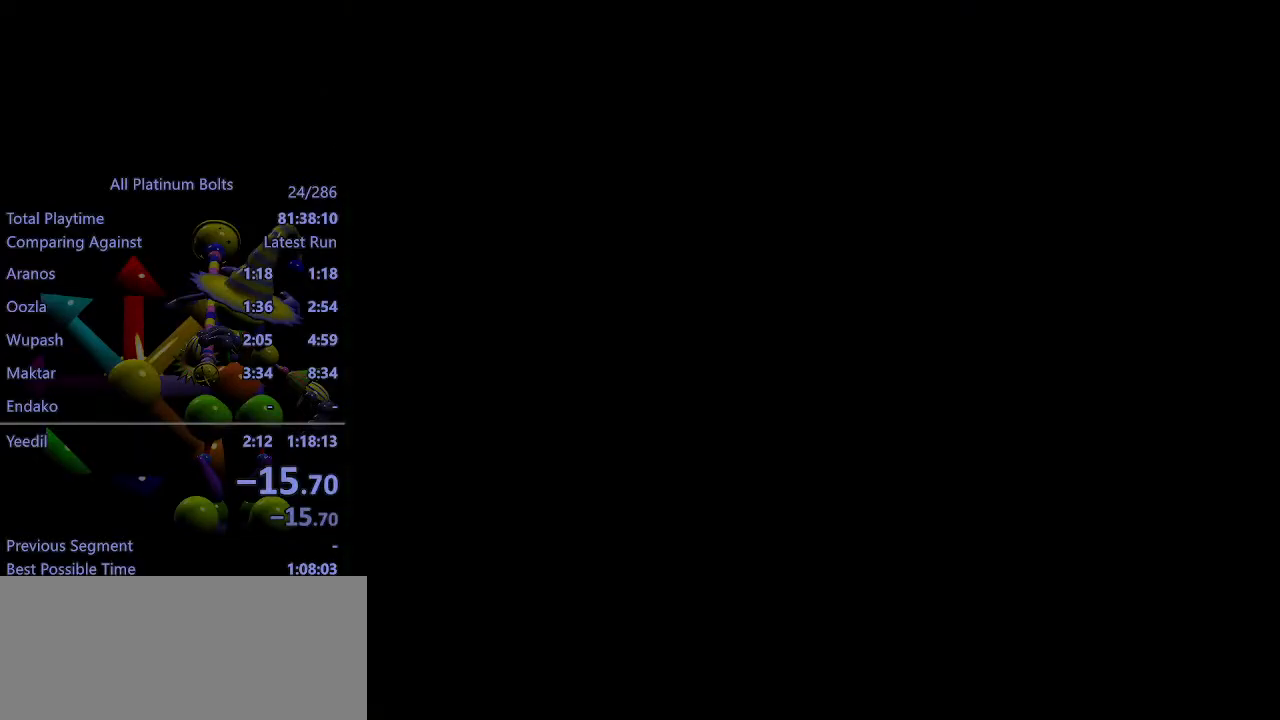
{"buttons": [], "left_stick": "center", "right_stick": "center", "events": []}
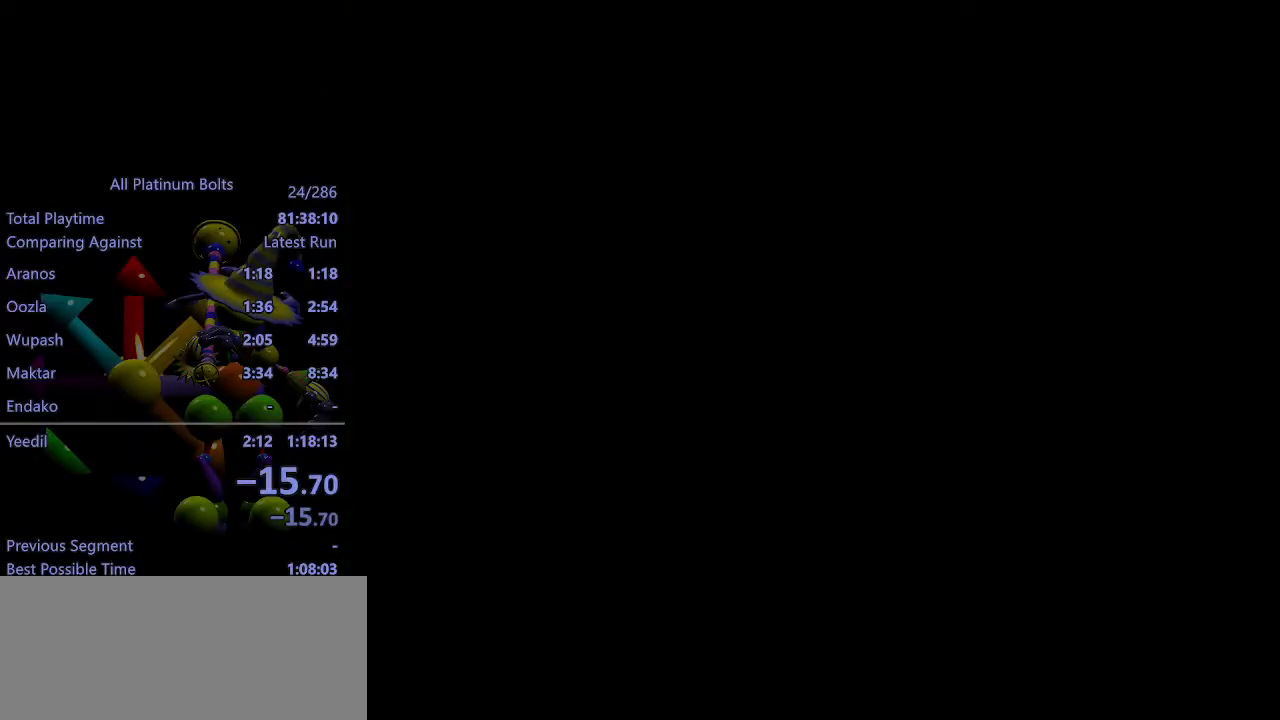
{"buttons": [], "left_stick": "center", "right_stick": "center", "events": []}
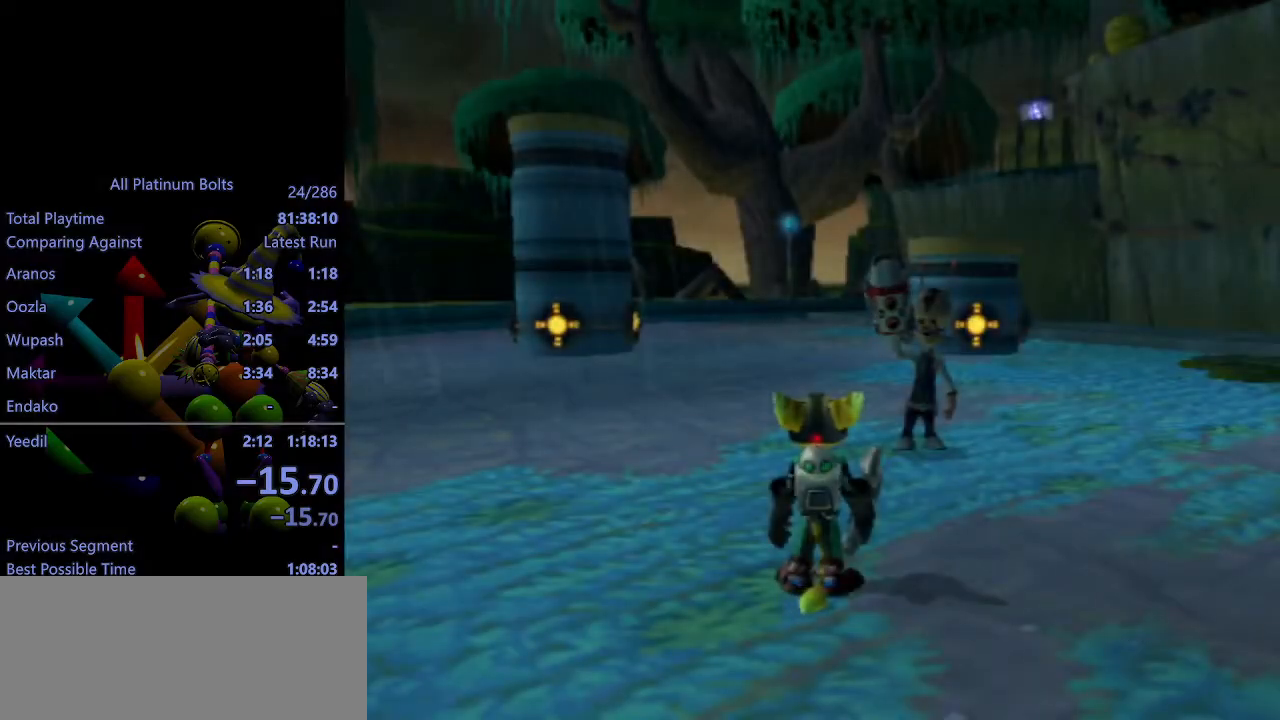
{"buttons": [], "left_stick": "up", "right_stick": "center", "events": [[67, "right_stick", "left"], [217, "right_stick", "center"], [233, "left_stick", "up"], [317, "CIRCLE", "down"], [400, "CIRCLE", "up"]]}
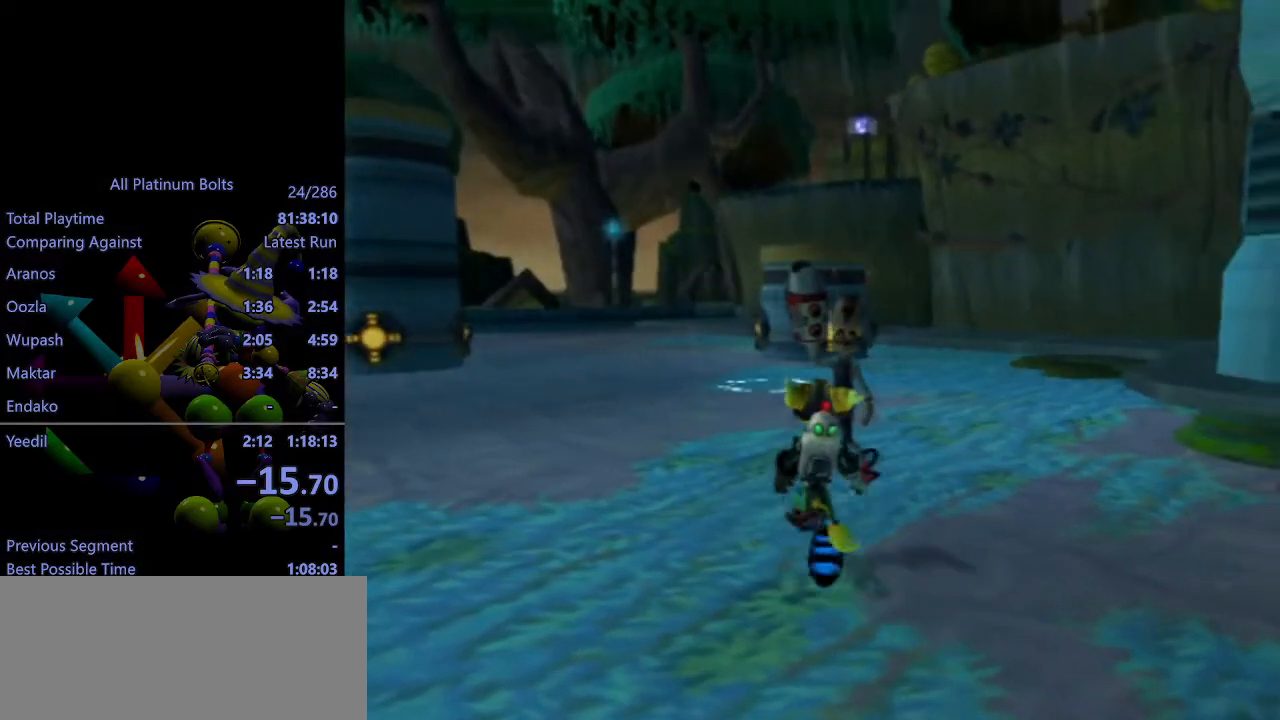
{"buttons": [], "left_stick": "up-right", "right_stick": "center", "events": [[233, "CROSS", "down"], [300, "CROSS", "up"], [317, "left_stick", "up-right"], [383, "SQUARE", "down"], [483, "SQUARE", "up"]]}
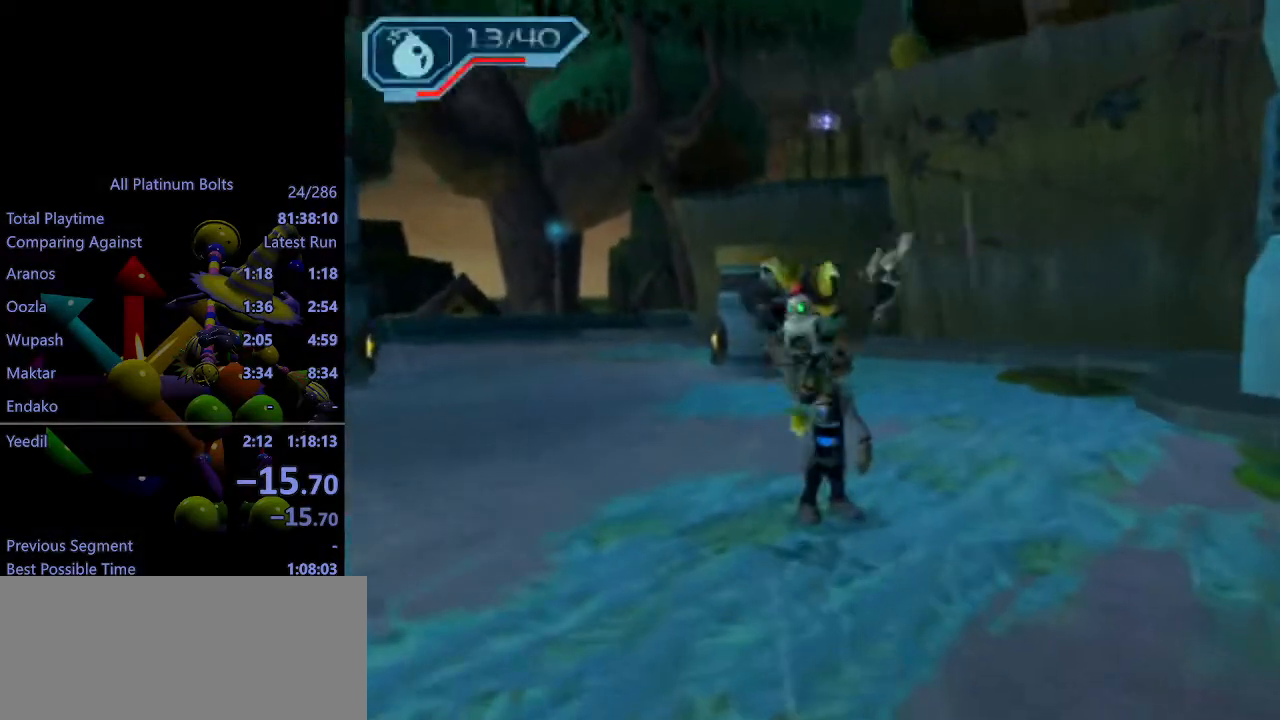
{"buttons": [], "left_stick": "center", "right_stick": "center", "events": [[250, "right_stick", "left"], [267, "left_stick", "center"], [400, "right_stick", "center"]]}
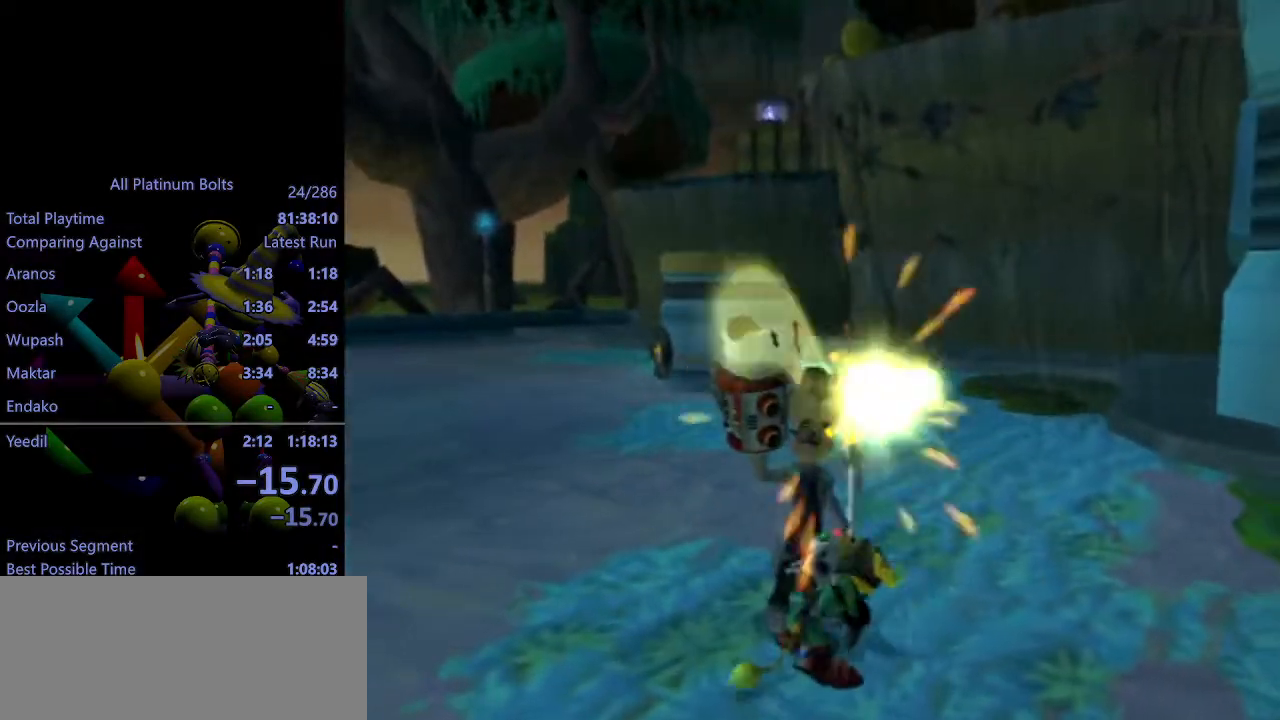
{"buttons": [], "left_stick": "left", "right_stick": "center", "events": [[67, "SQUARE", "down"], [183, "SQUARE", "up"], [383, "left_stick", "left"]]}
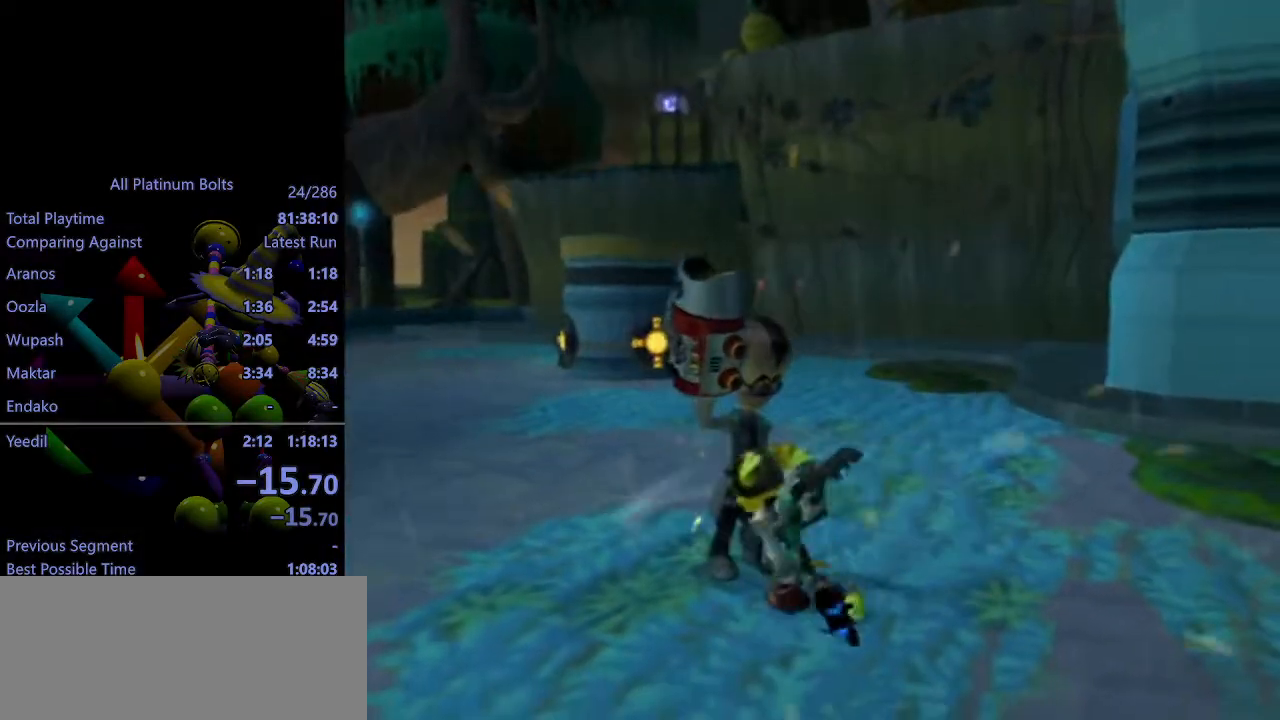
{"buttons": ["L1", "DPAD_LEFT"], "left_stick": "center", "right_stick": "center", "events": [[50, "left_stick", "center"], [83, "L1", "down"], [133, "right_stick", "right"], [317, "right_stick", "center"], [383, "DPAD_LEFT", "down"]]}
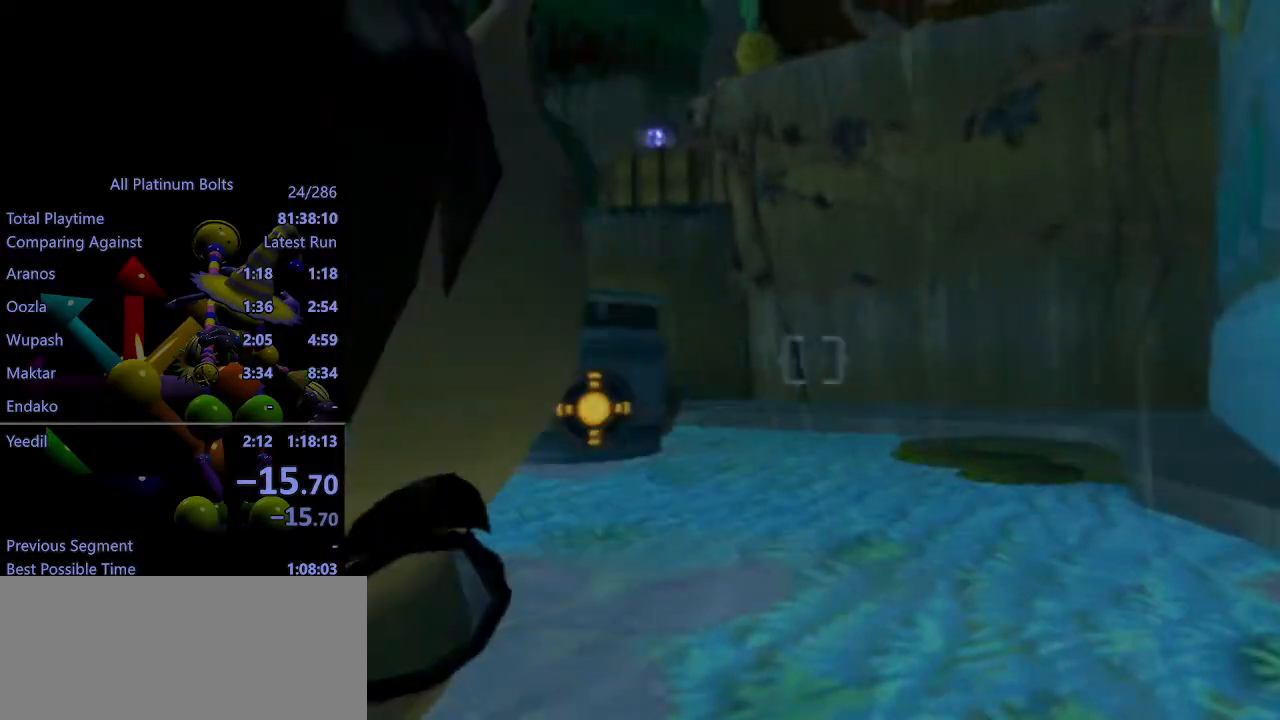
{"buttons": ["L1", "DPAD_UP"], "left_stick": "center", "right_stick": "center", "events": [[383, "DPAD_LEFT", "up"], [400, "DPAD_UP", "down"]]}
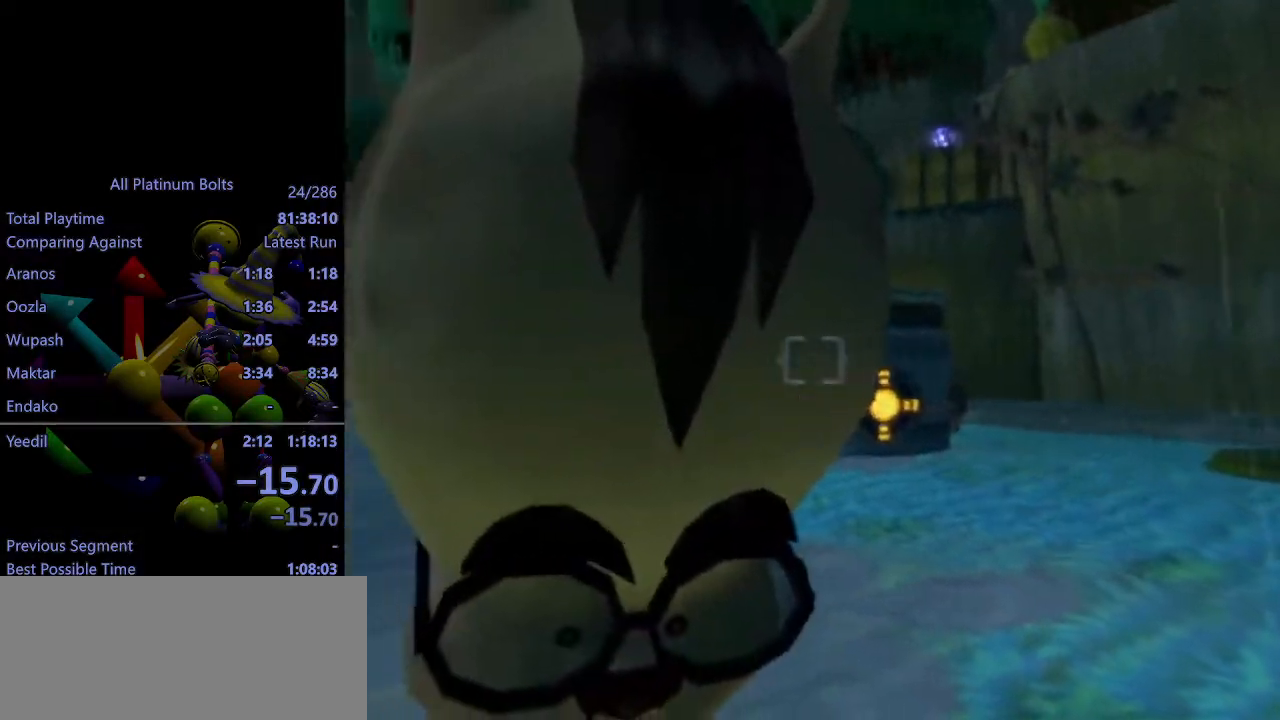
{"buttons": ["L1"], "left_stick": "center", "right_stick": "center", "events": [[200, "DPAD_UP", "up"], [417, "SQUARE", "down"], [483, "SQUARE", "up"]]}
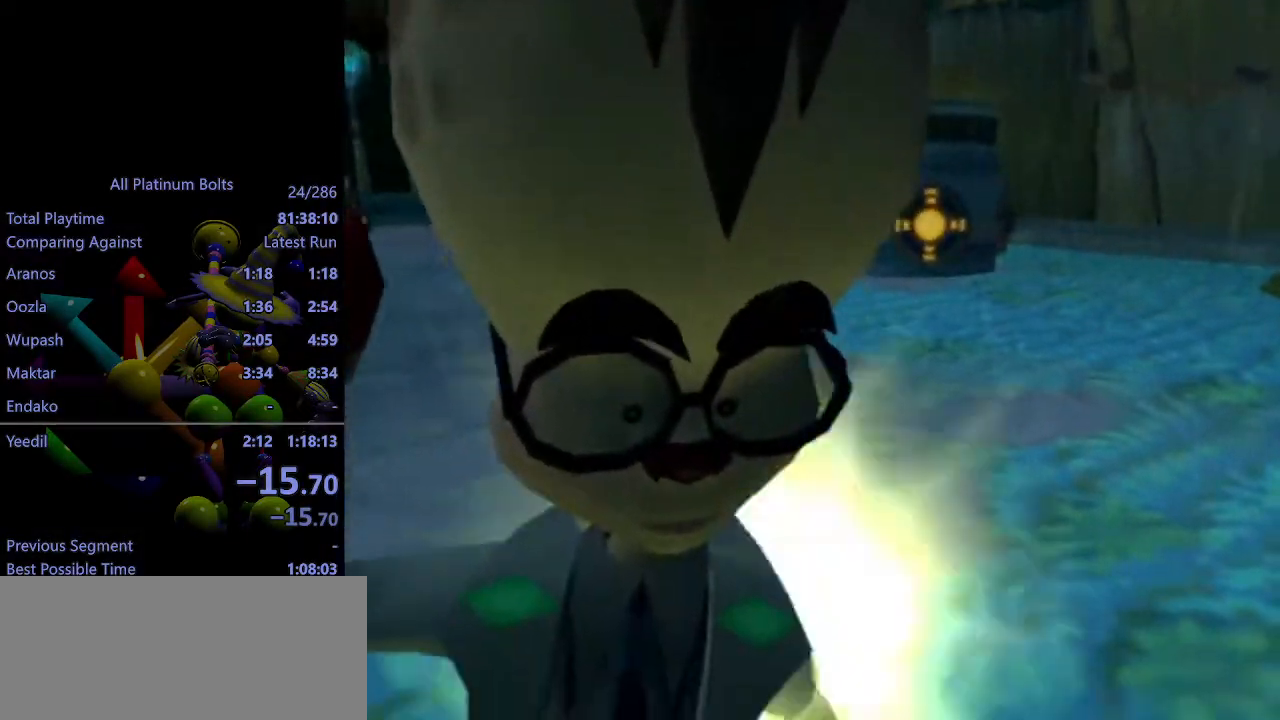
{"buttons": ["L1"], "left_stick": "center", "right_stick": "center", "events": [[17, "DPAD_LEFT", "down"], [133, "SQUARE", "down"], [217, "SQUARE", "up"], [267, "DPAD_LEFT", "up"]]}
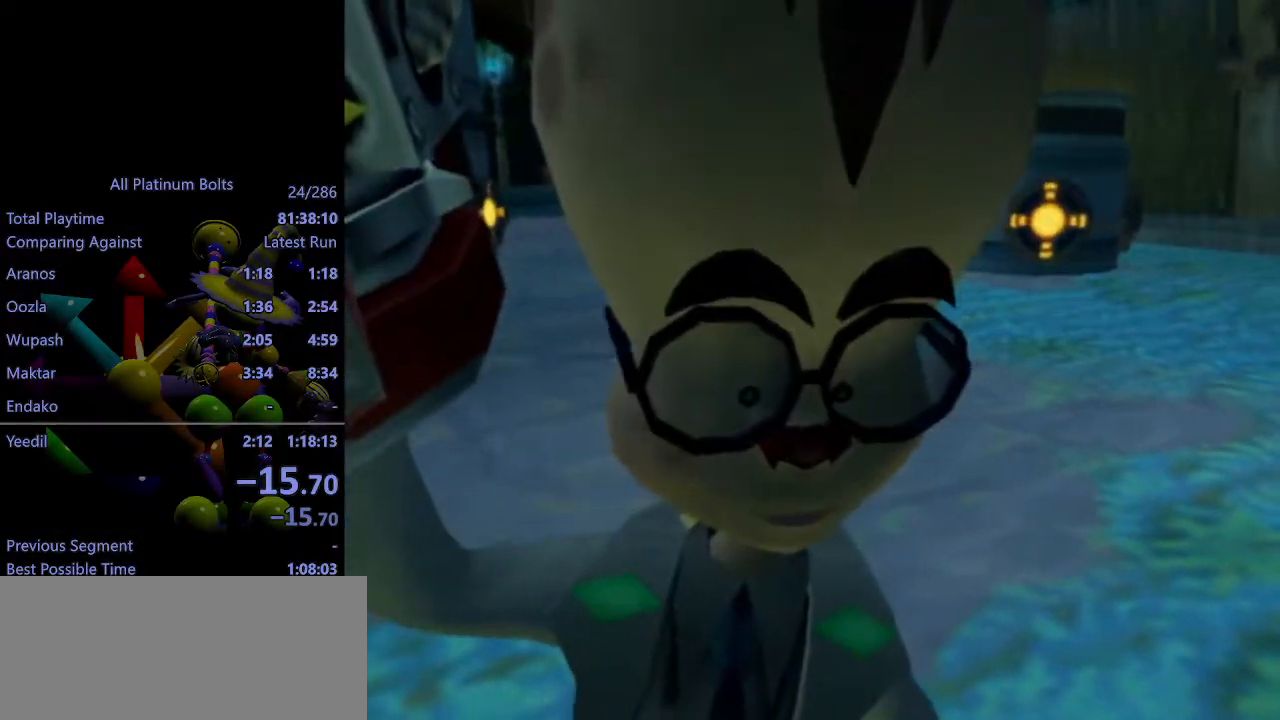
{"buttons": [], "left_stick": "center", "right_stick": "center", "events": [[317, "L1", "up"]]}
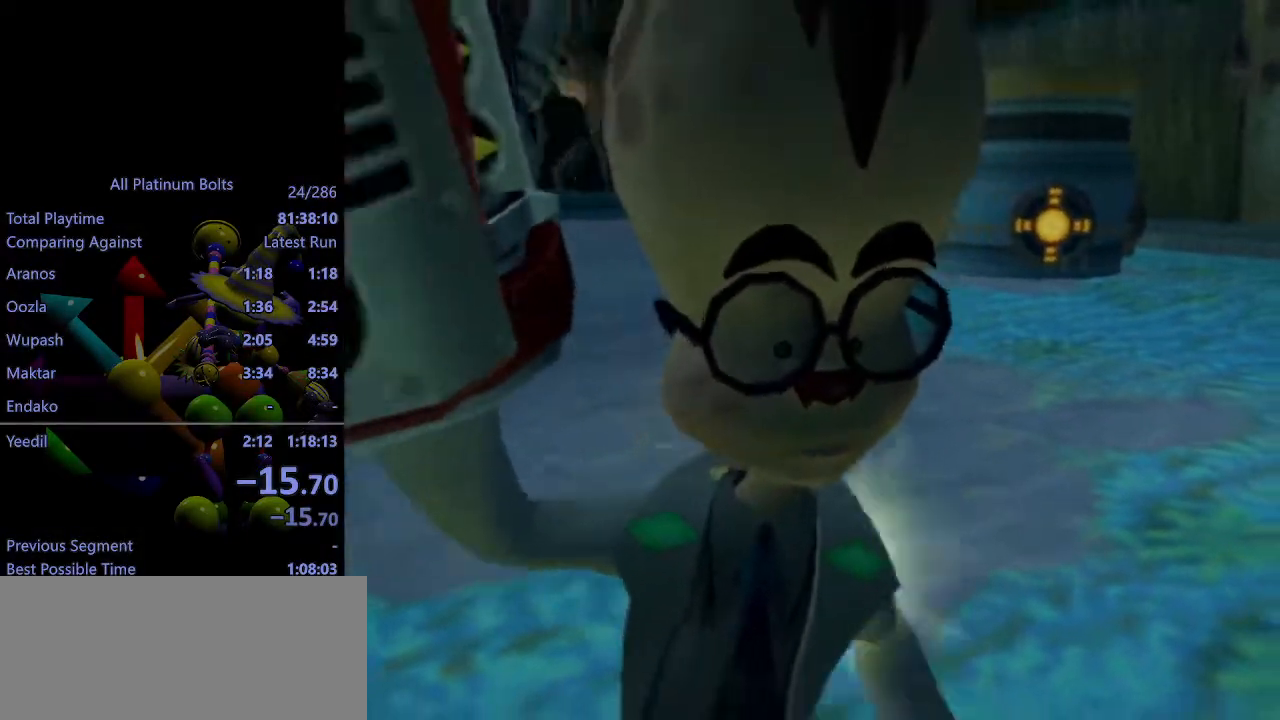
{"buttons": ["R2"], "left_stick": "up", "right_stick": "left", "events": [[133, "left_stick", "right"], [383, "R2", "down"], [383, "right_stick", "left"], [417, "left_stick", "up"]]}
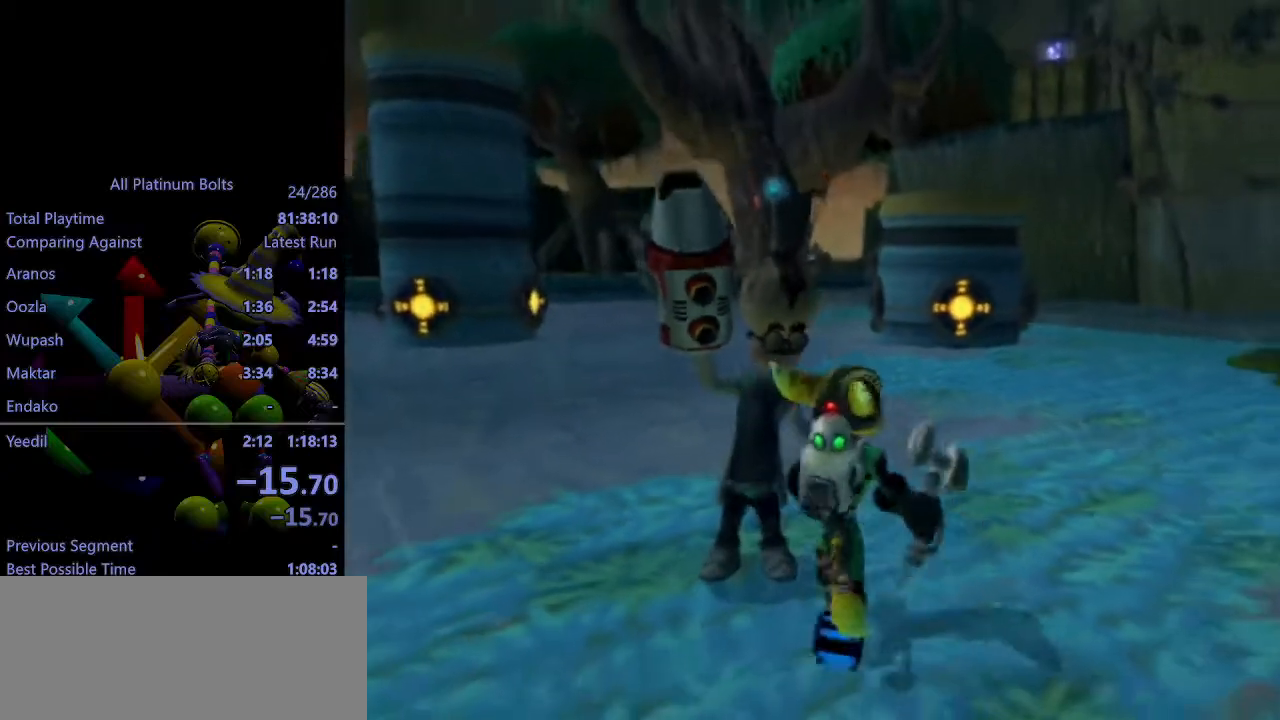
{"buttons": ["CROSS", "R1"], "left_stick": "up", "right_stick": "center", "events": [[83, "right_stick", "center"], [167, "R2", "up"], [417, "CROSS", "down"], [433, "R1", "down"]]}
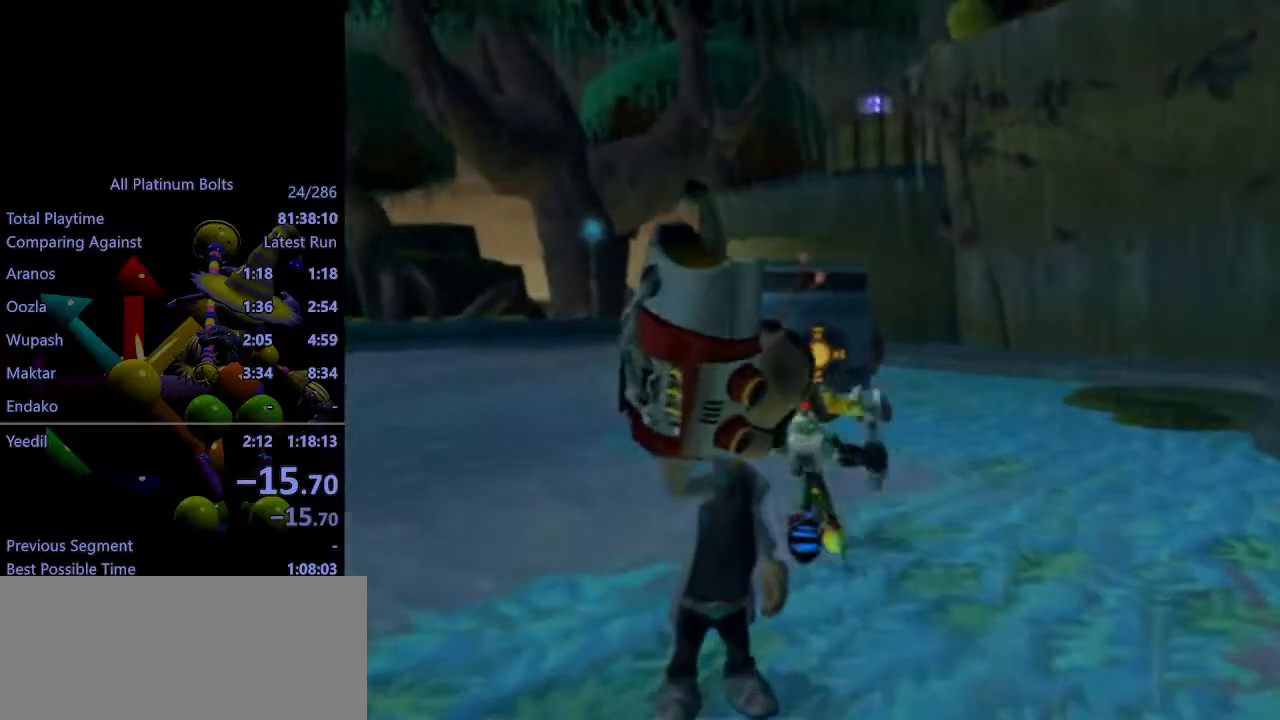
{"buttons": ["CROSS"], "left_stick": "up", "right_stick": "center", "events": [[50, "left_stick", "right"], [83, "R1", "up"], [117, "R1", "down"], [117, "left_stick", "up"], [450, "R1", "up"]]}